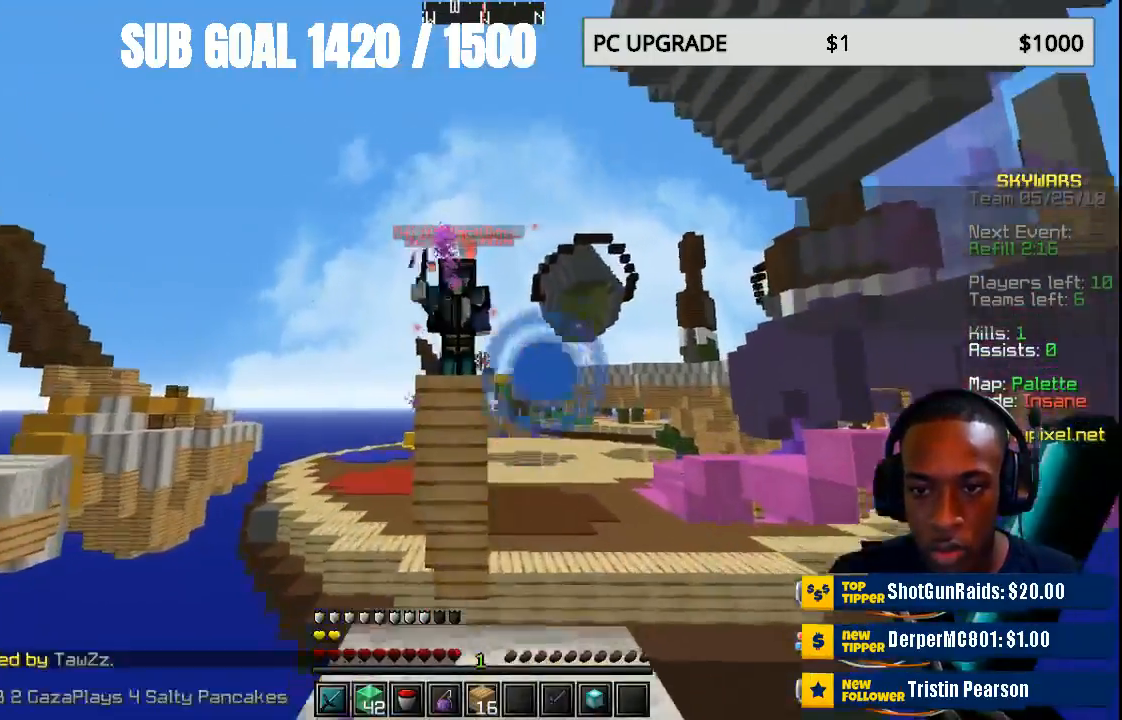
Gameplay with keyboard and mouse; each line is a JSON object with the keys and mouse buttons held at the frame after it. "events" lists presses ("down") and releases ("up") of "a", "d", "s", "w", "mouse_left" and "mouse_right" between this image and that frame as [ms after this image, input, new state], when the widget could be followed in between. "mouse_left", "mouse_right" = the "left", "right" buttons of the "mouse" list. No other keys are recorded. Fast repeated clicks can show as one long hold. Mouse movement is not recorded.
{"keys": ["s"], "mouse": [], "events": [[500, "s", "down"]]}
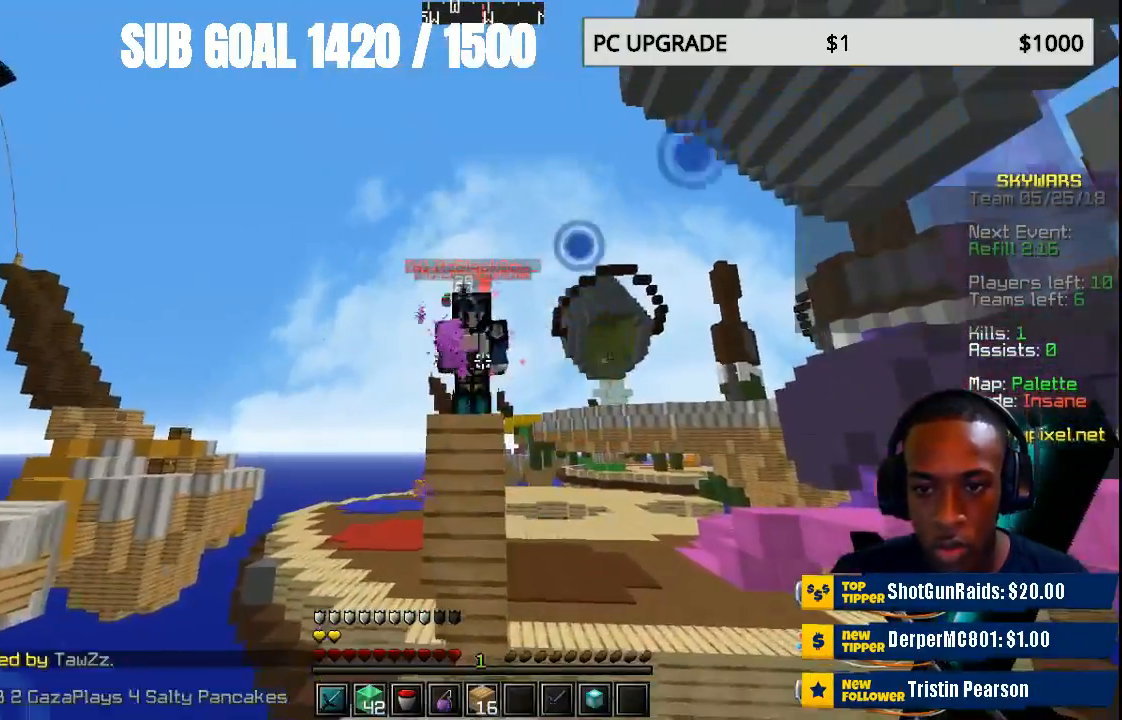
{"keys": [], "mouse": [], "events": [[333, "s", "up"]]}
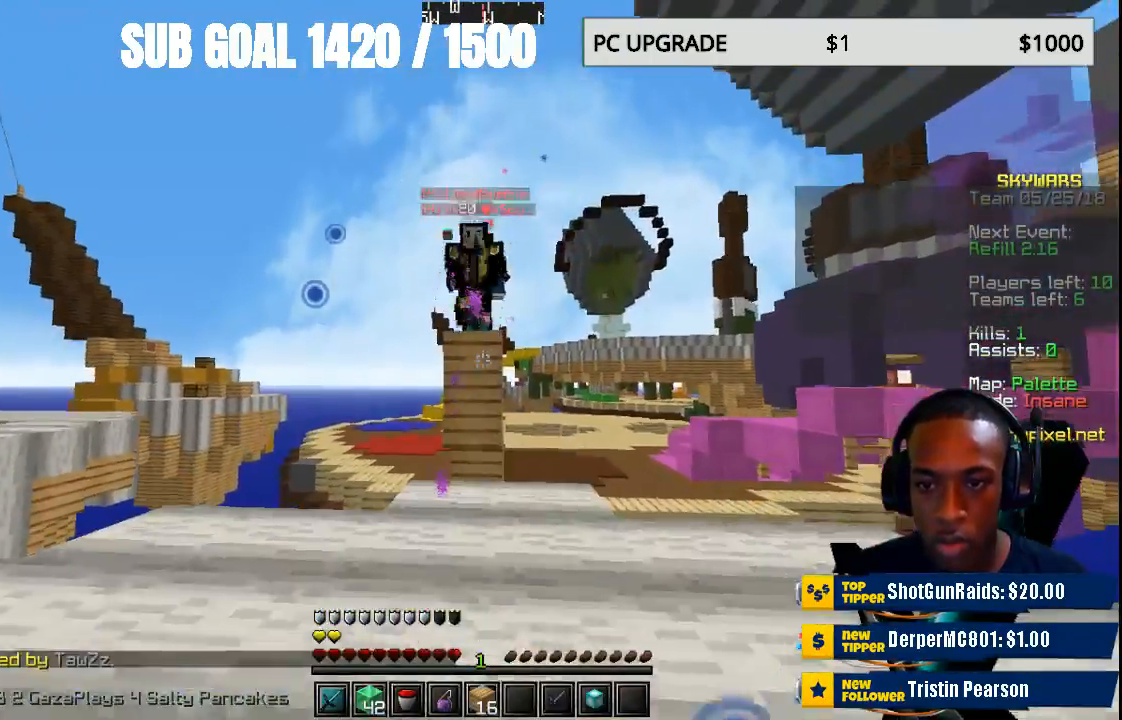
{"keys": ["w"], "mouse": ["left"], "events": [[333, "w", "down"], [500, "mouse_left", "down"]]}
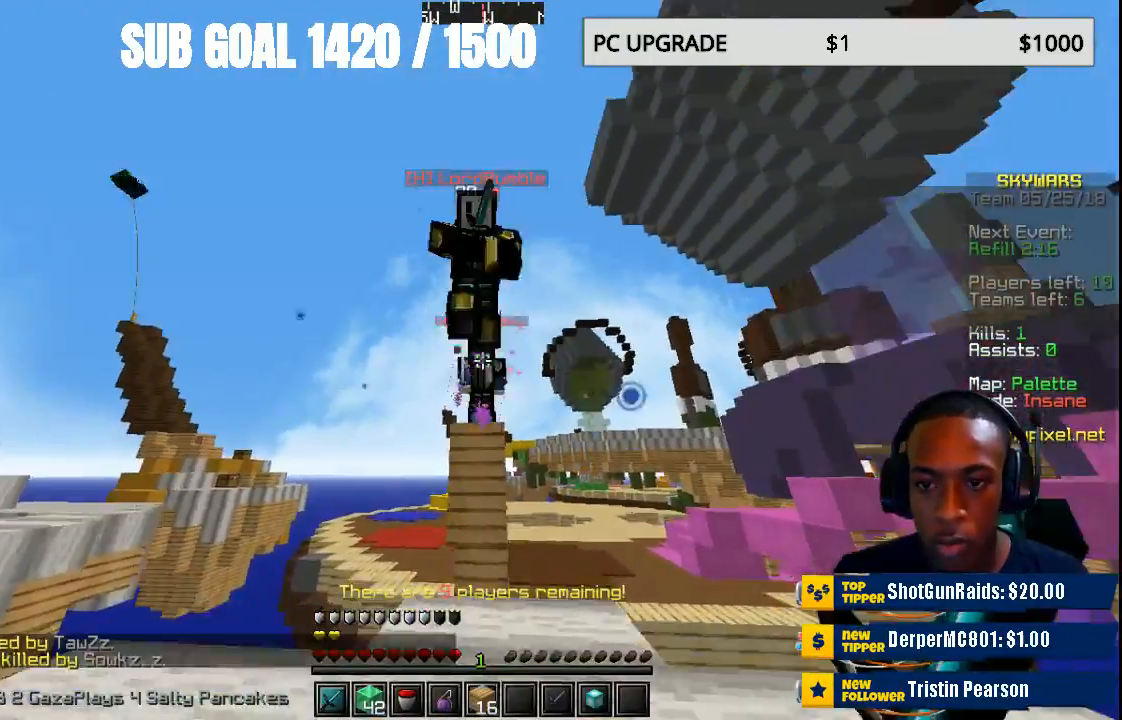
{"keys": [], "mouse": ["left"], "events": [[100, "mouse_left", "up"], [133, "mouse_left", "down"], [133, "w", "up"], [233, "mouse_left", "up"], [233, "w", "down"], [300, "mouse_left", "down"], [300, "w", "up"], [400, "mouse_left", "up"], [400, "w", "down"], [433, "mouse_left", "down"], [500, "w", "up"]]}
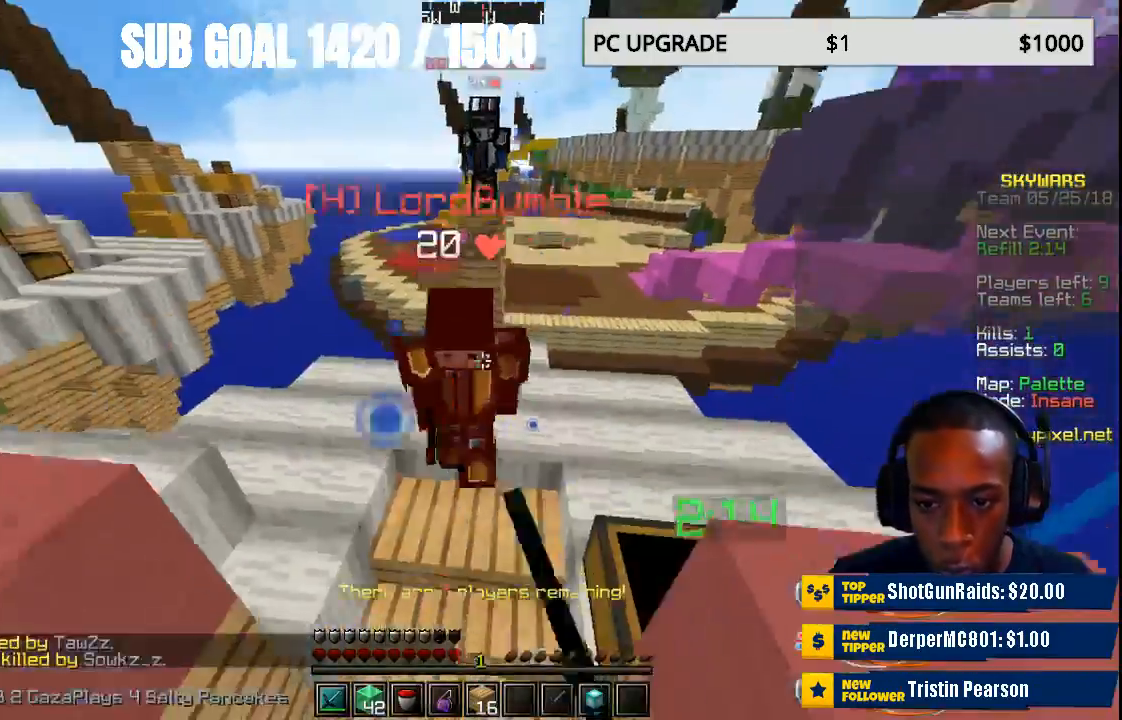
{"keys": ["w"], "mouse": ["left"], "events": [[33, "w", "down"], [233, "mouse_left", "up"], [400, "mouse_left", "down"]]}
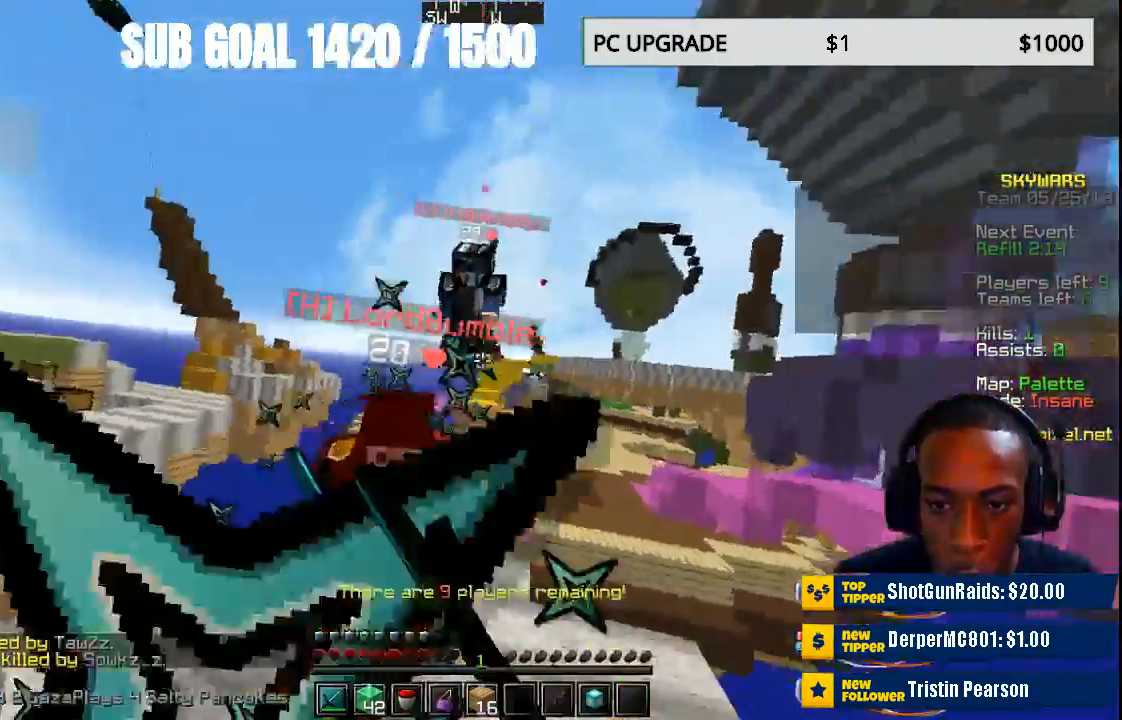
{"keys": [], "mouse": ["left"], "events": [[133, "mouse_left", "up"], [167, "mouse_left", "down"], [233, "a", "down"], [300, "w", "up"], [433, "mouse_left", "up"], [433, "w", "down"], [500, "a", "up"], [500, "mouse_left", "down"], [500, "w", "up"]]}
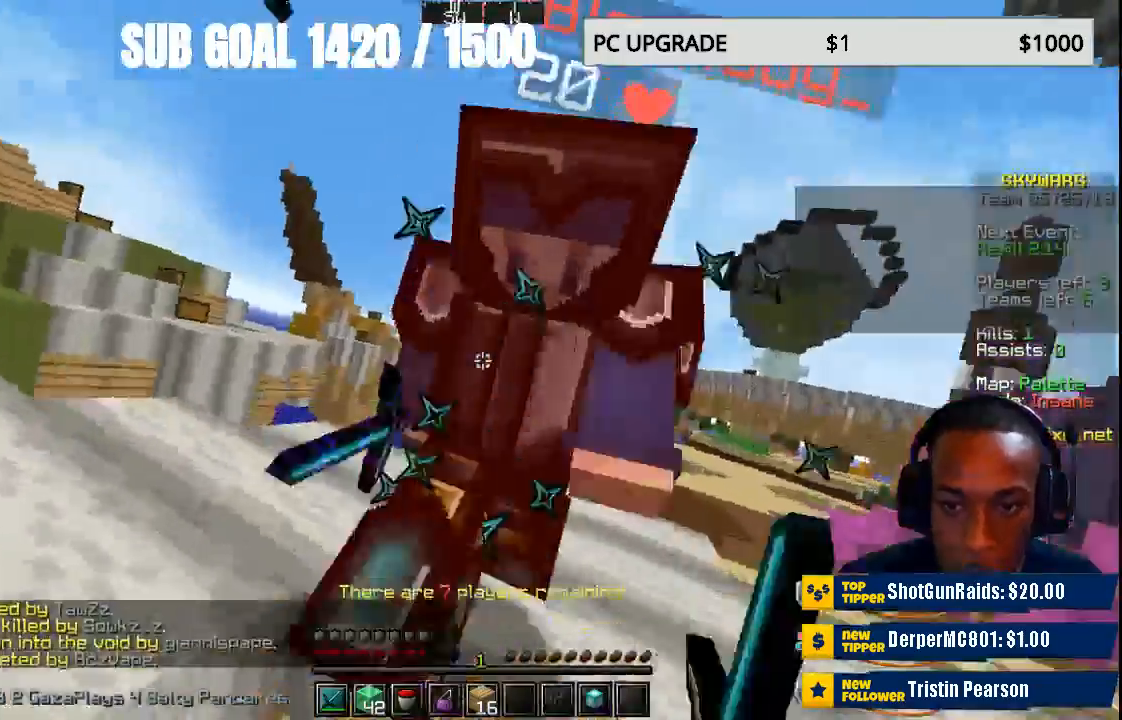
{"keys": [], "mouse": [], "events": [[100, "a", "down"], [100, "mouse_left", "up"], [133, "w", "down"], [200, "a", "up"], [200, "mouse_left", "down"], [200, "w", "up"], [300, "w", "down"], [333, "mouse_left", "up"], [400, "mouse_left", "down"], [400, "w", "up"], [500, "mouse_left", "up"]]}
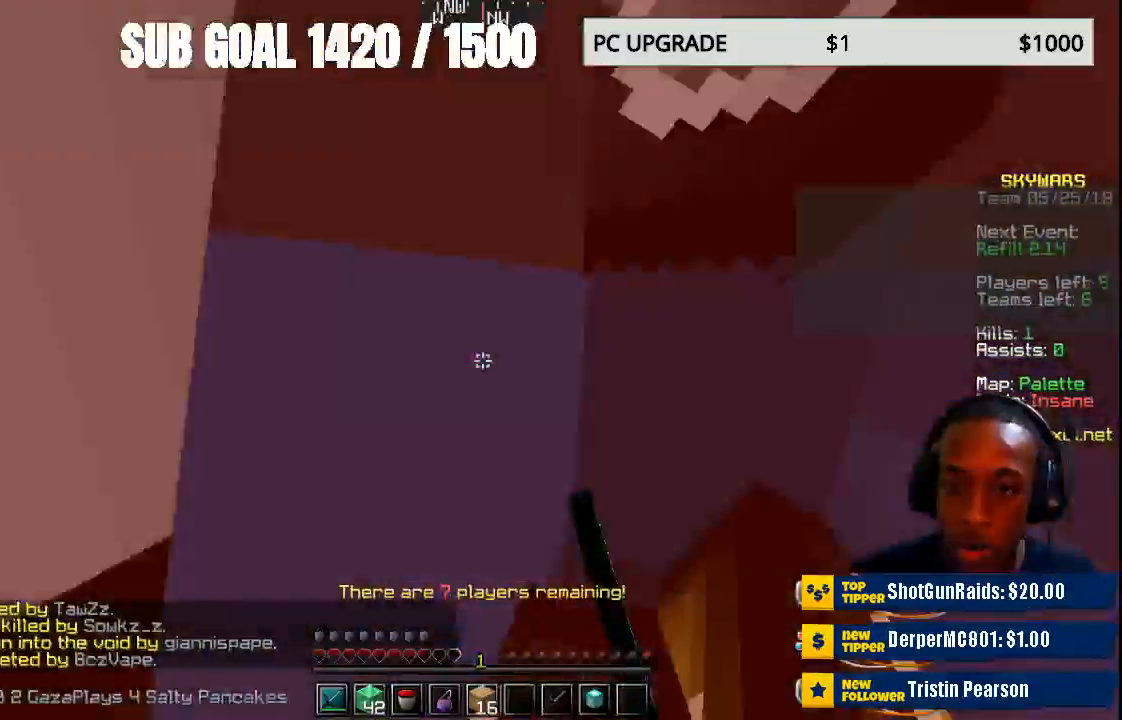
{"keys": [], "mouse": [], "events": [[33, "mouse_left", "down"], [33, "s", "down"], [133, "mouse_left", "up"], [200, "mouse_left", "down"], [300, "s", "up"], [333, "mouse_left", "up"], [333, "w", "down"], [400, "mouse_left", "down"], [500, "mouse_left", "up"], [500, "w", "up"]]}
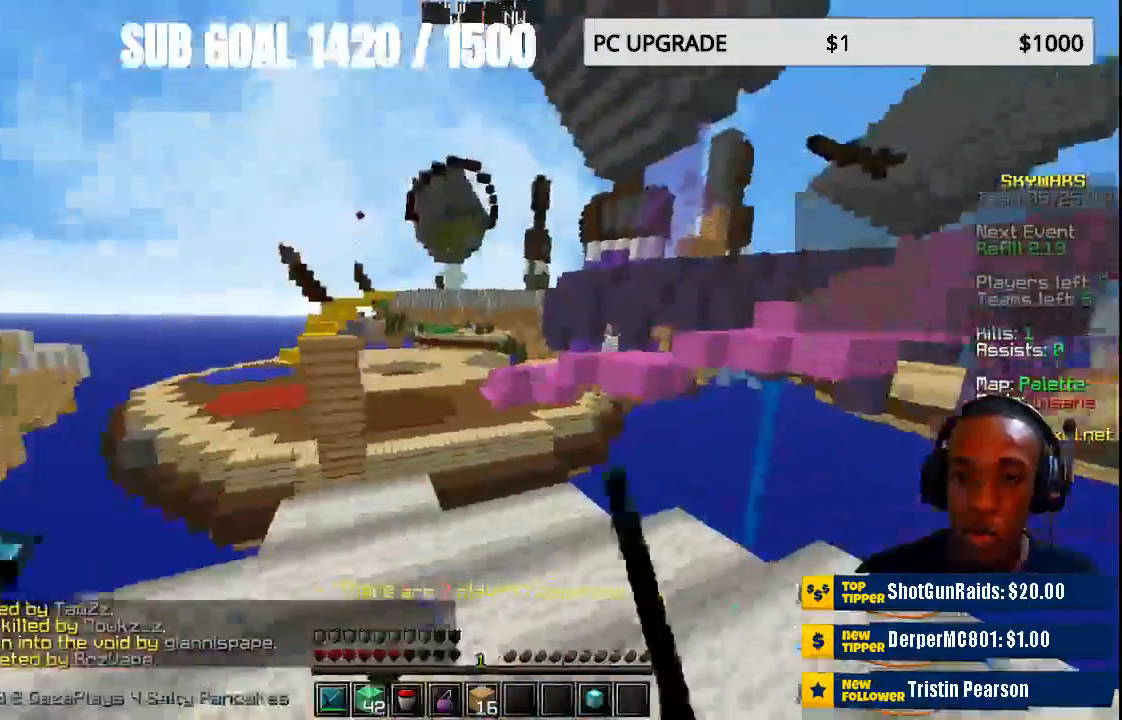
{"keys": ["w"], "mouse": ["left"], "events": [[33, "mouse_left", "down"], [133, "a", "down"], [133, "mouse_left", "up"], [200, "mouse_left", "down"], [300, "w", "down"], [333, "a", "up"], [333, "mouse_left", "up"], [433, "mouse_left", "down"]]}
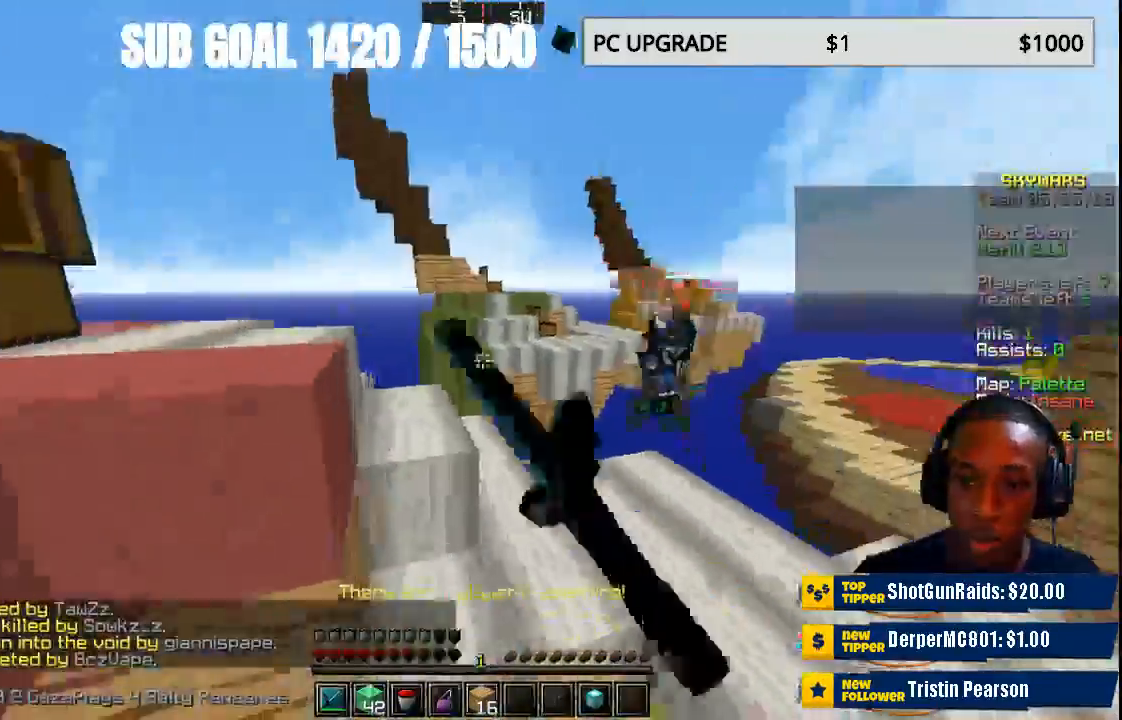
{"keys": ["w"], "mouse": [], "events": [[33, "mouse_left", "up"], [333, "w", "up"], [500, "w", "down"]]}
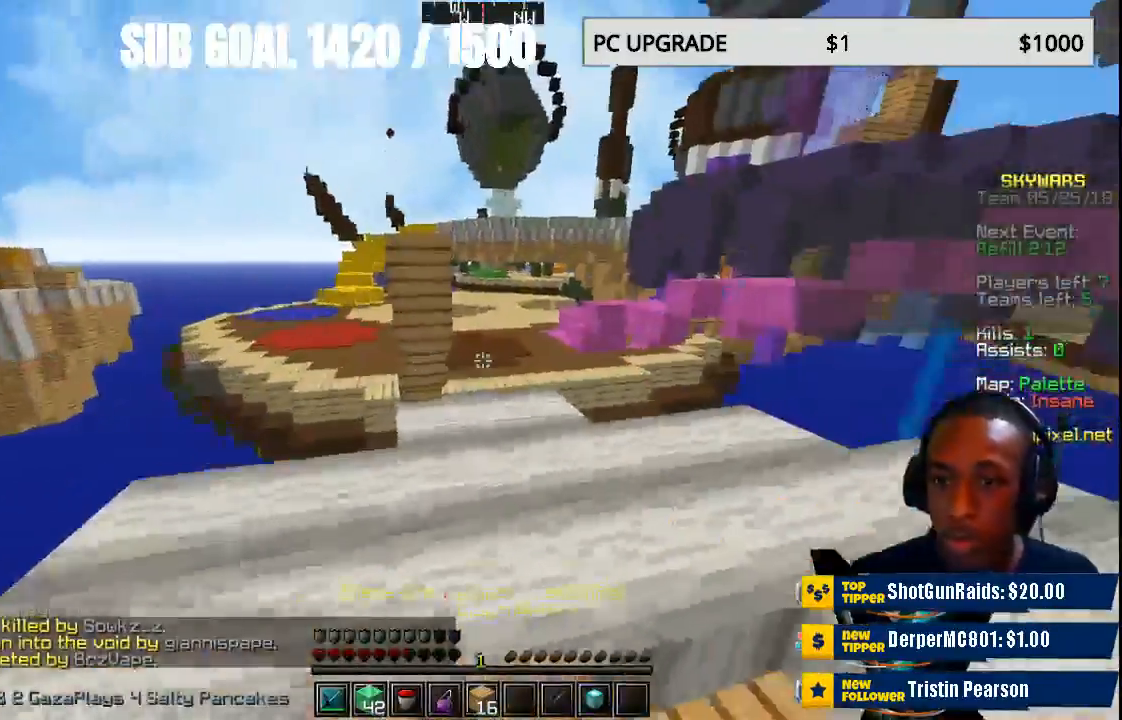
{"keys": ["w"], "mouse": [], "events": [[200, "w", "up"], [400, "w", "down"]]}
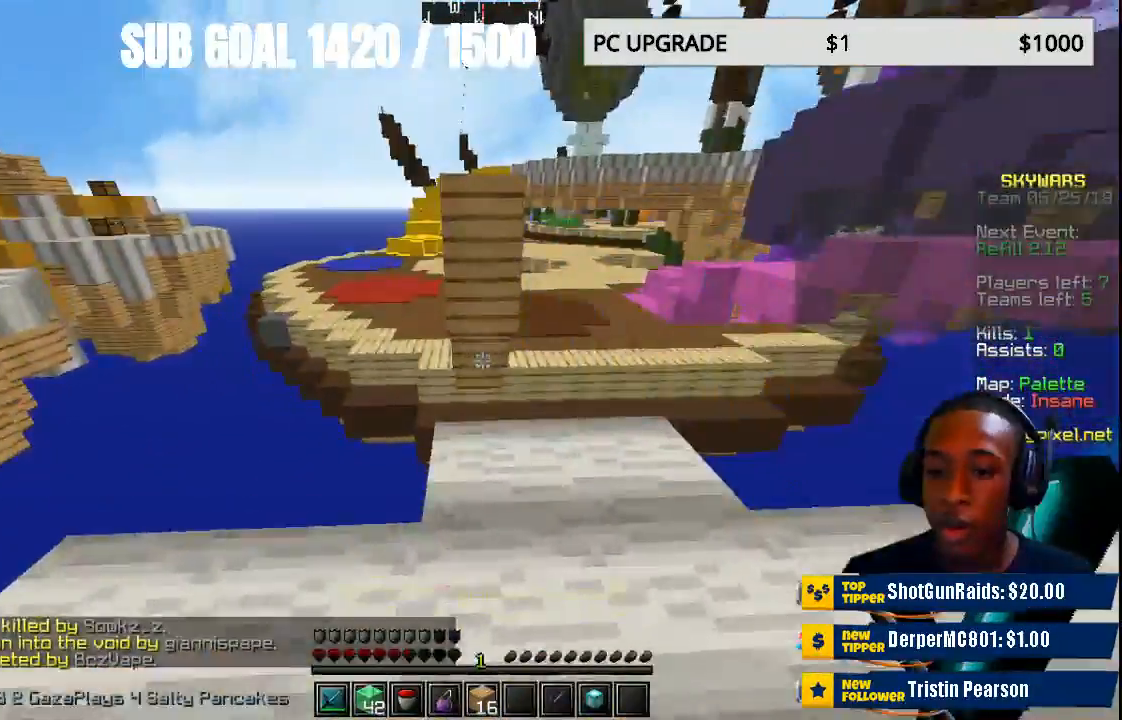
{"keys": [], "mouse": [], "events": [[100, "w", "up"]]}
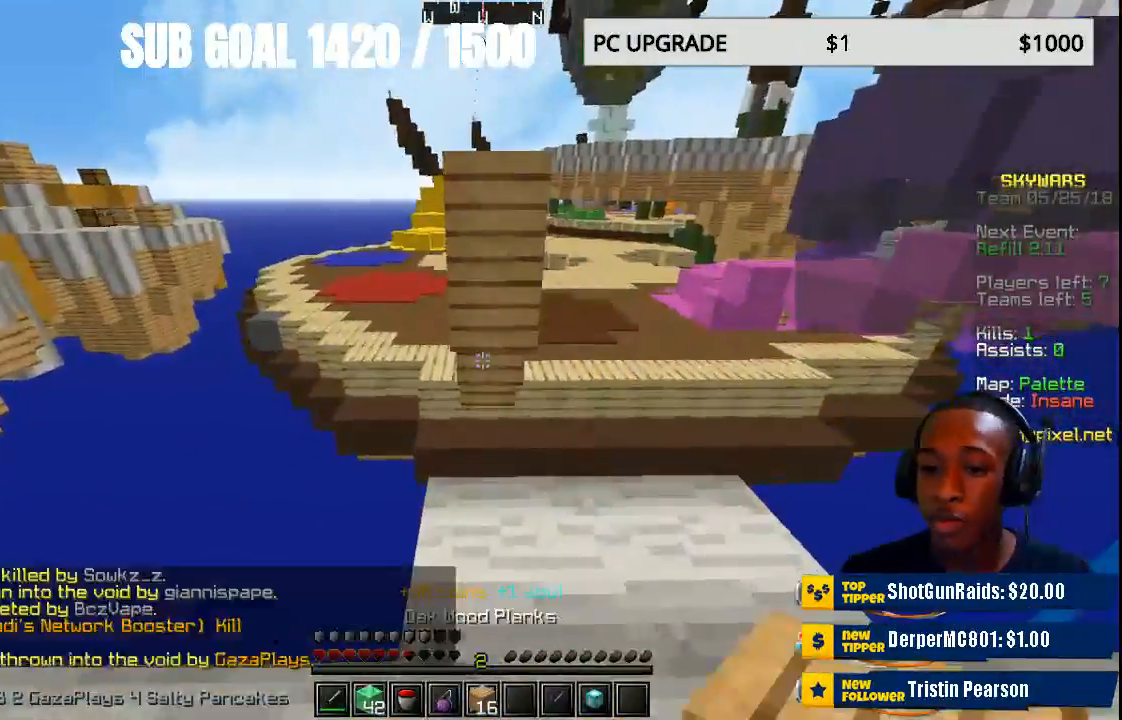
{"keys": [], "mouse": [], "events": [[133, "w", "down"], [233, "w", "up"]]}
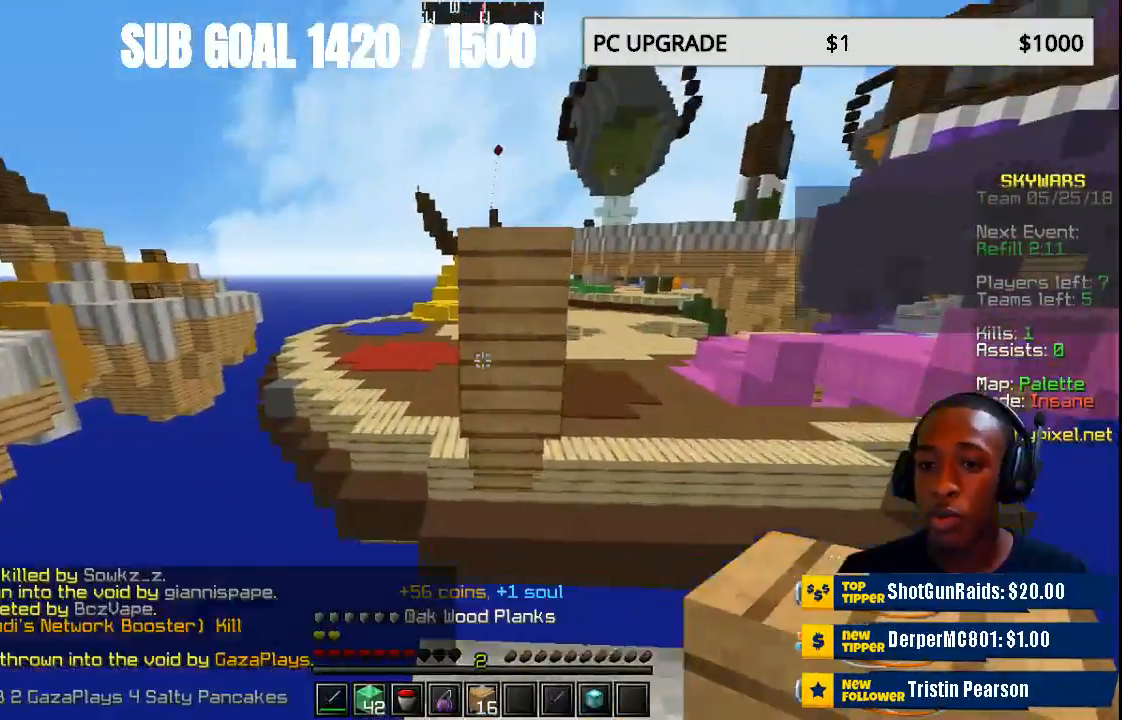
{"keys": ["s"], "mouse": [], "events": [[33, "mouse_right", "down"], [133, "s", "down"], [267, "mouse_right", "up"], [300, "mouse_right", "down"], [433, "mouse_right", "up"]]}
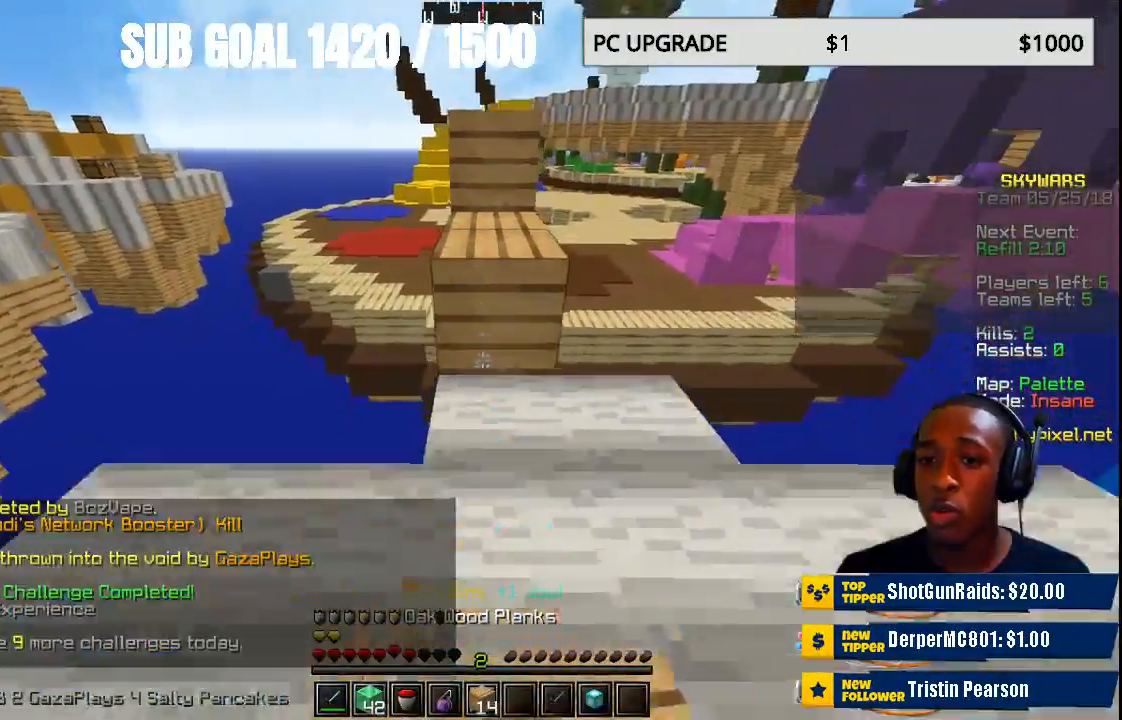
{"keys": [], "mouse": [], "events": [[33, "s", "up"], [167, "w", "down"], [500, "w", "up"]]}
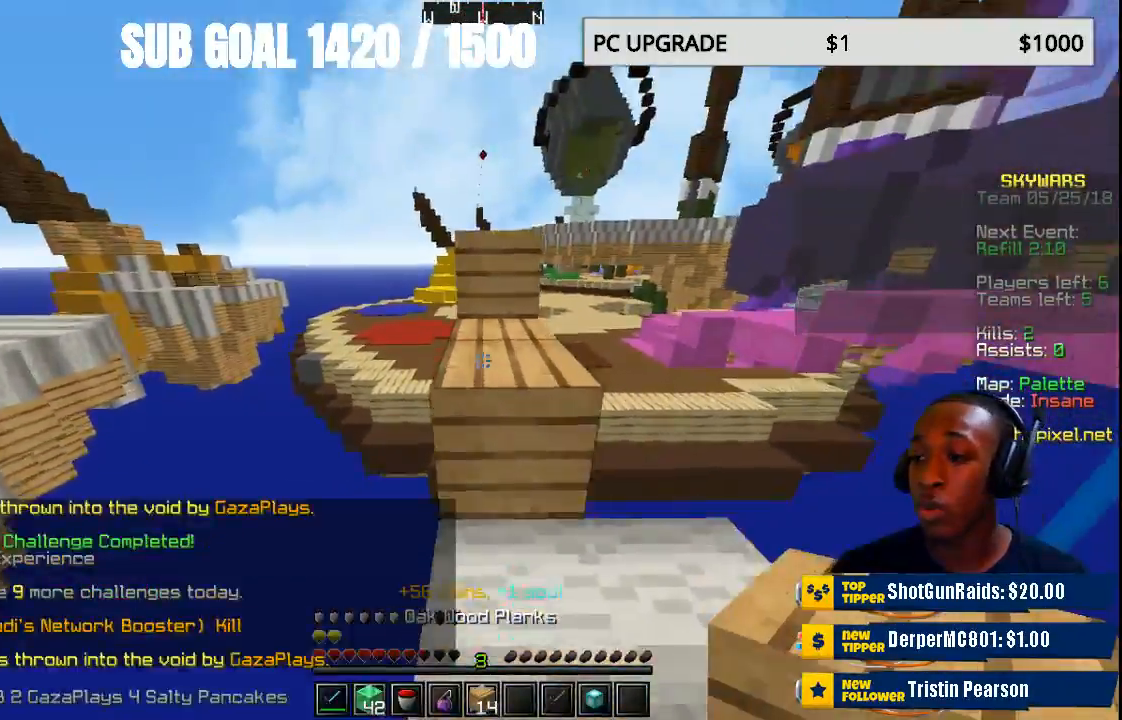
{"keys": ["w"], "mouse": [], "events": [[133, "w", "down"]]}
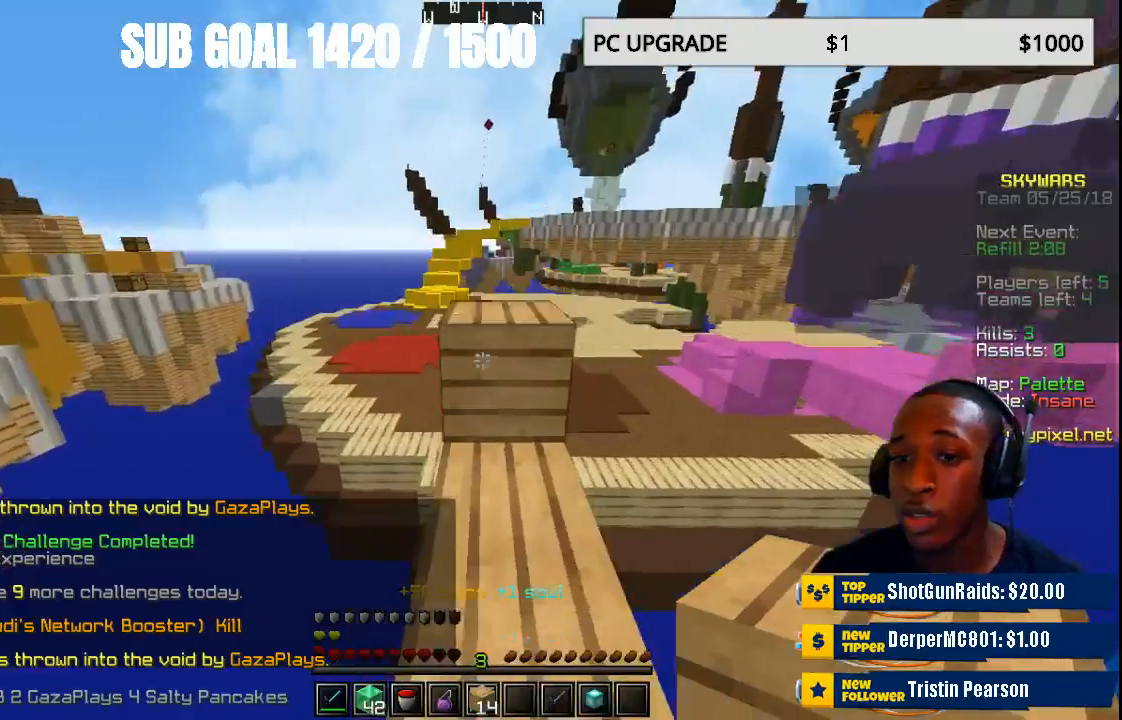
{"keys": [], "mouse": [], "events": [[433, "w", "up"]]}
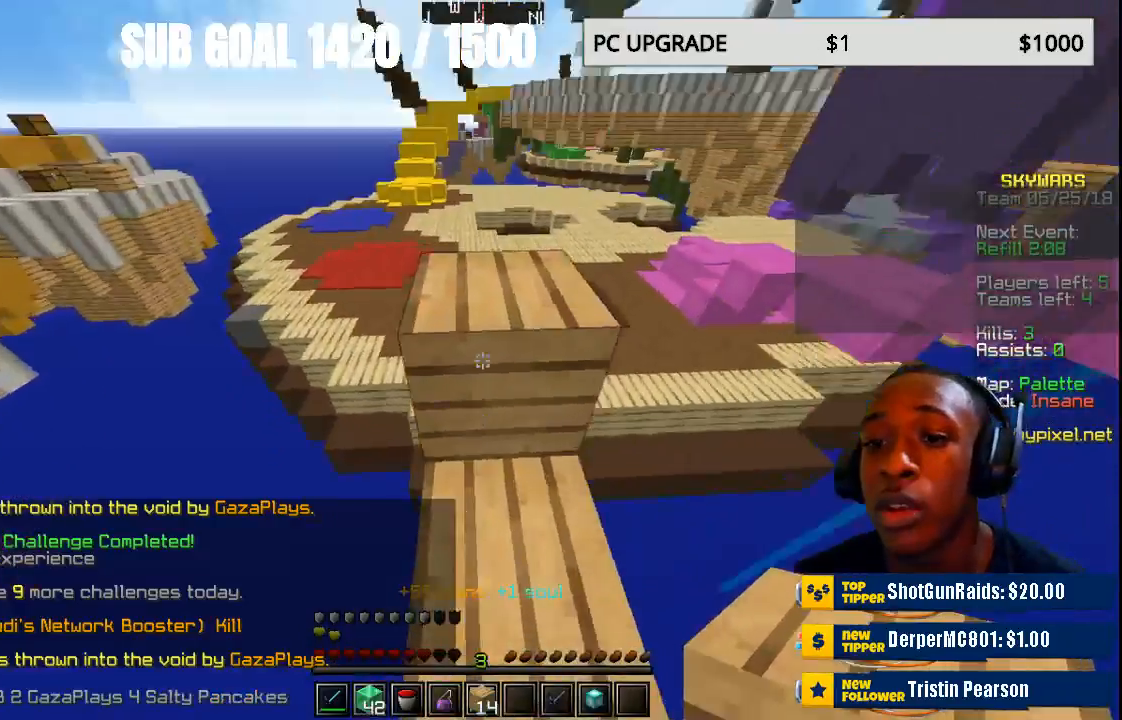
{"keys": ["w"], "mouse": [], "events": [[33, "w", "down"]]}
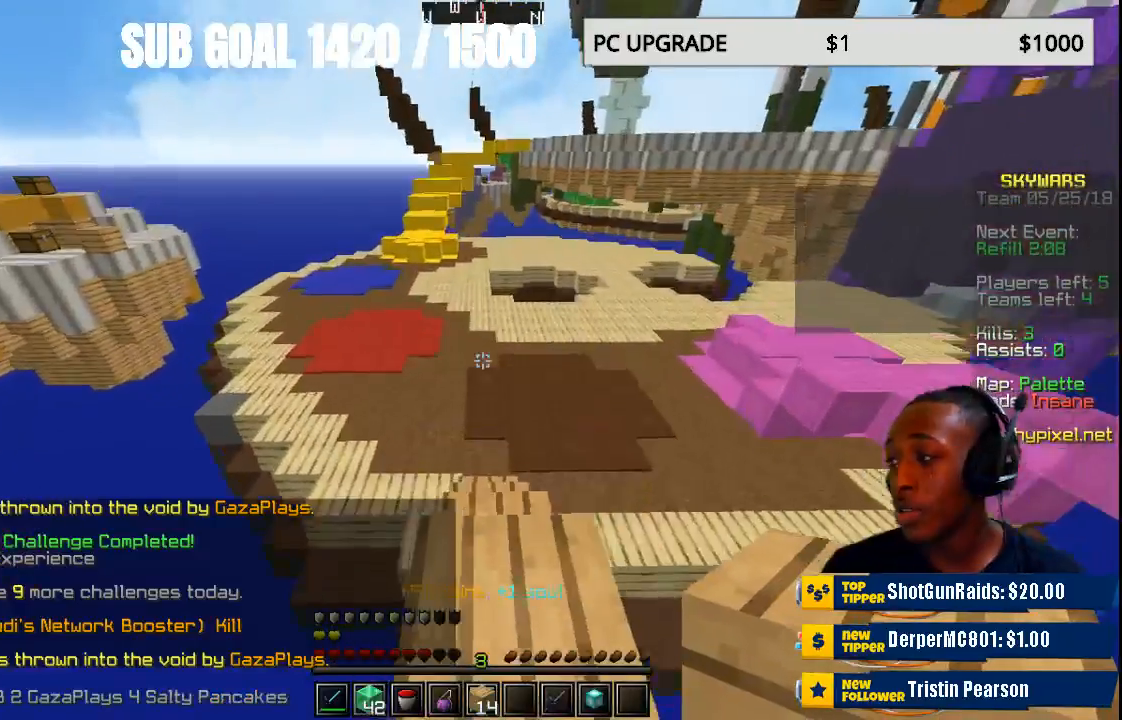
{"keys": [], "mouse": [], "events": [[133, "w", "up"]]}
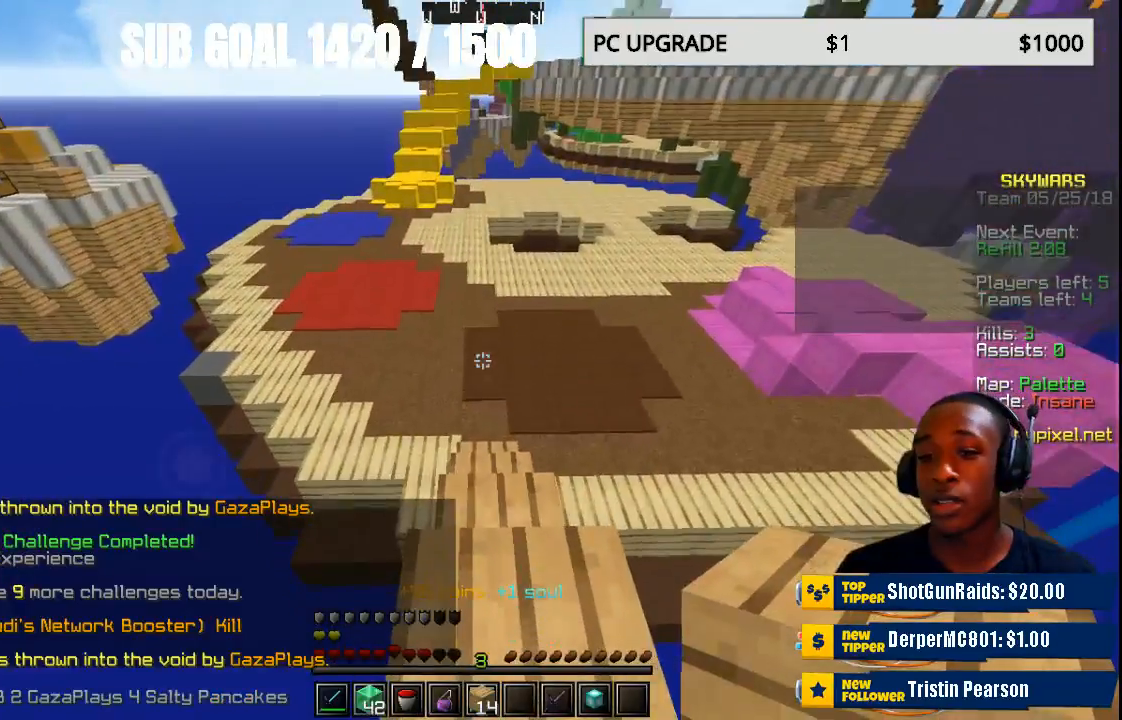
{"keys": ["w"], "mouse": [], "events": [[233, "w", "down"]]}
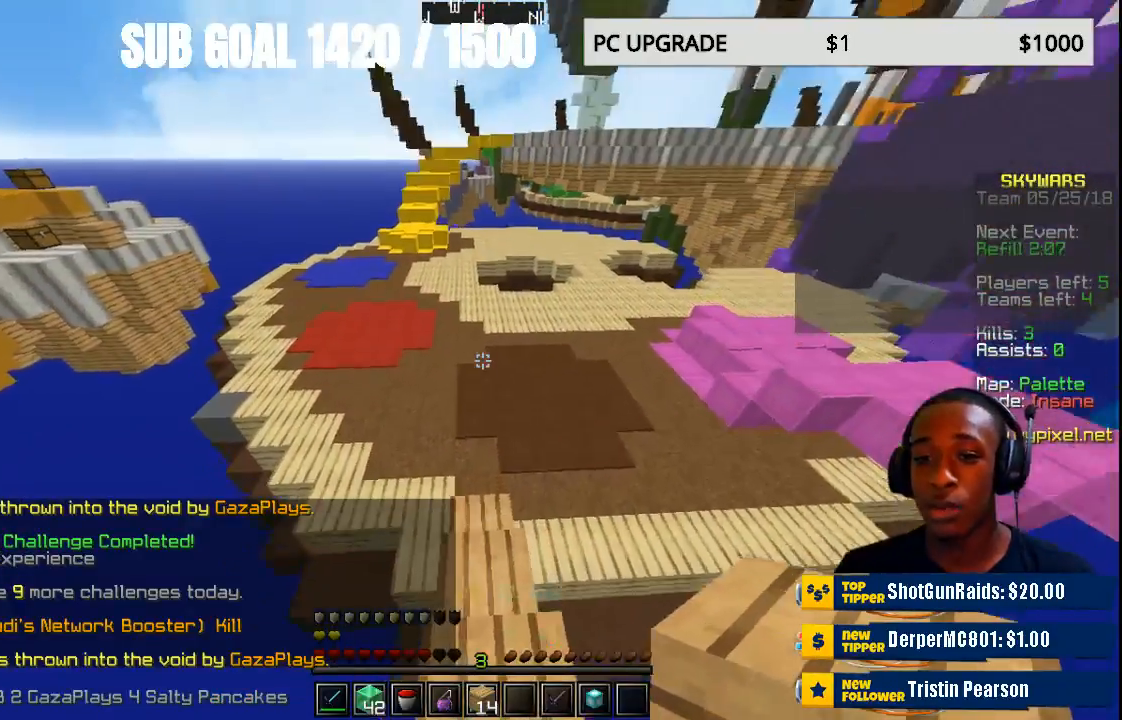
{"keys": ["w"], "mouse": [], "events": []}
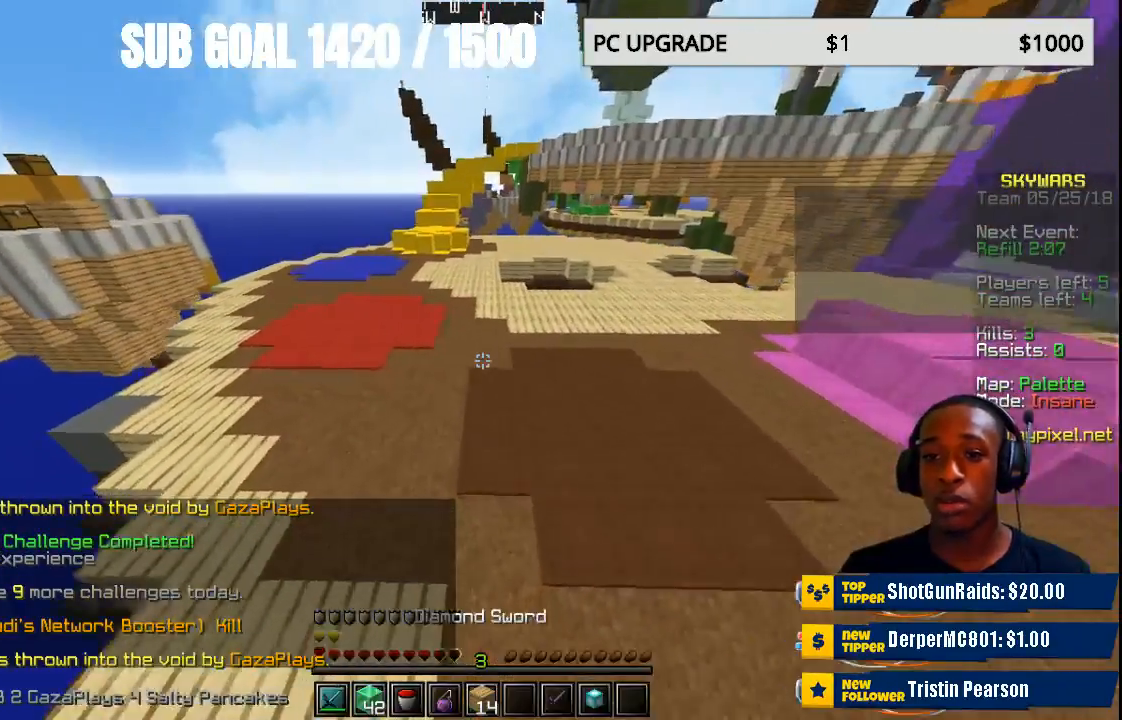
{"keys": ["w"], "mouse": [], "events": []}
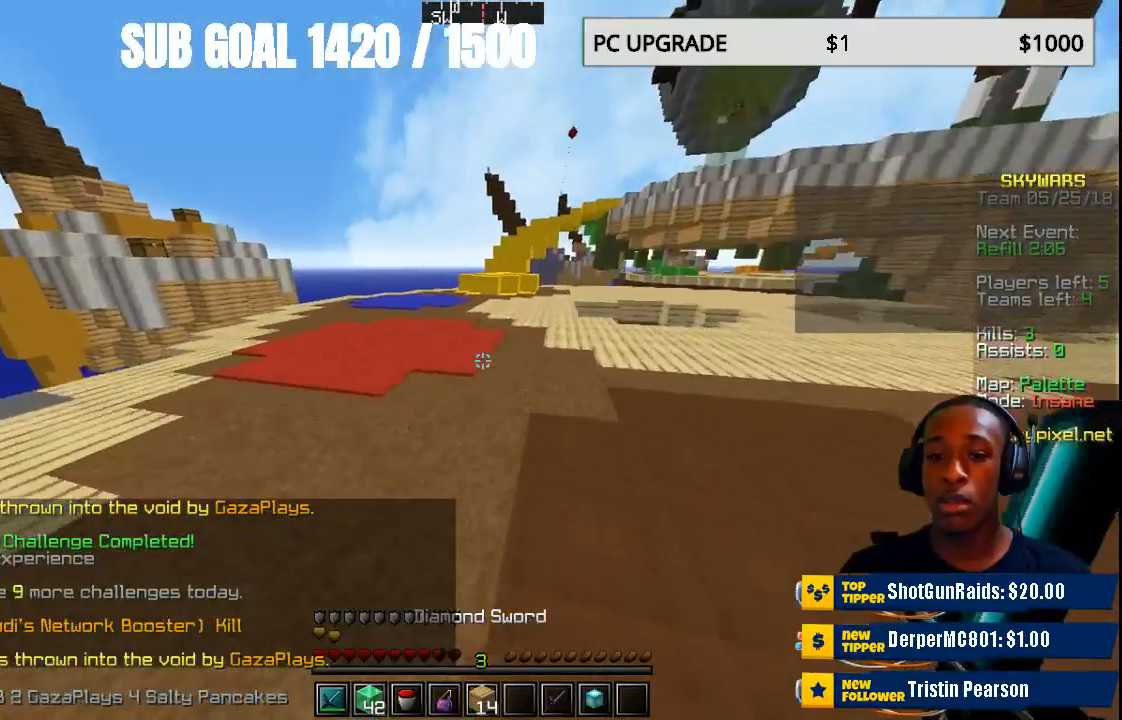
{"keys": [], "mouse": [], "events": [[100, "w", "up"]]}
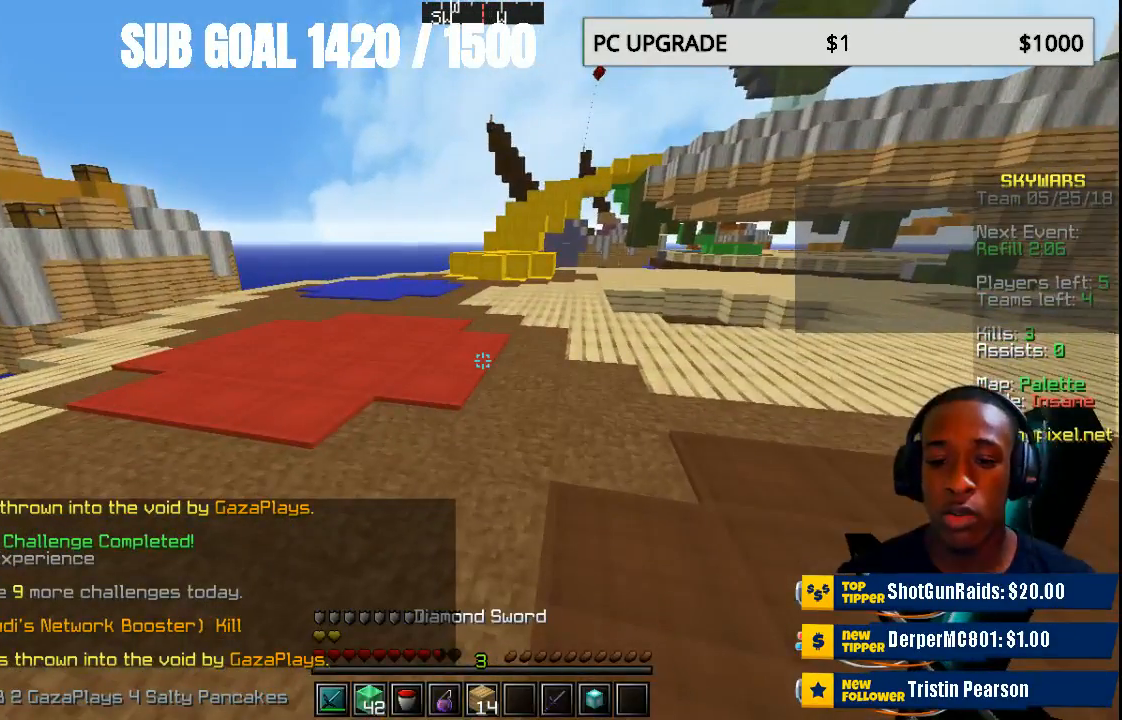
{"keys": [], "mouse": [], "events": []}
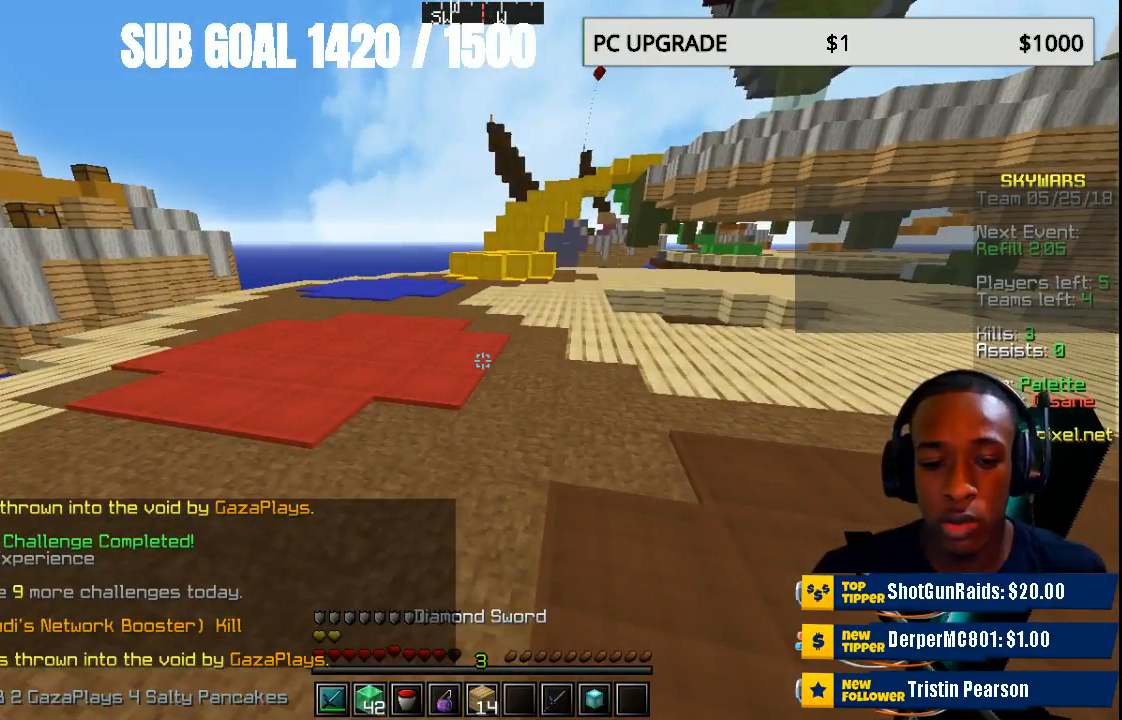
{"keys": [], "mouse": [], "events": []}
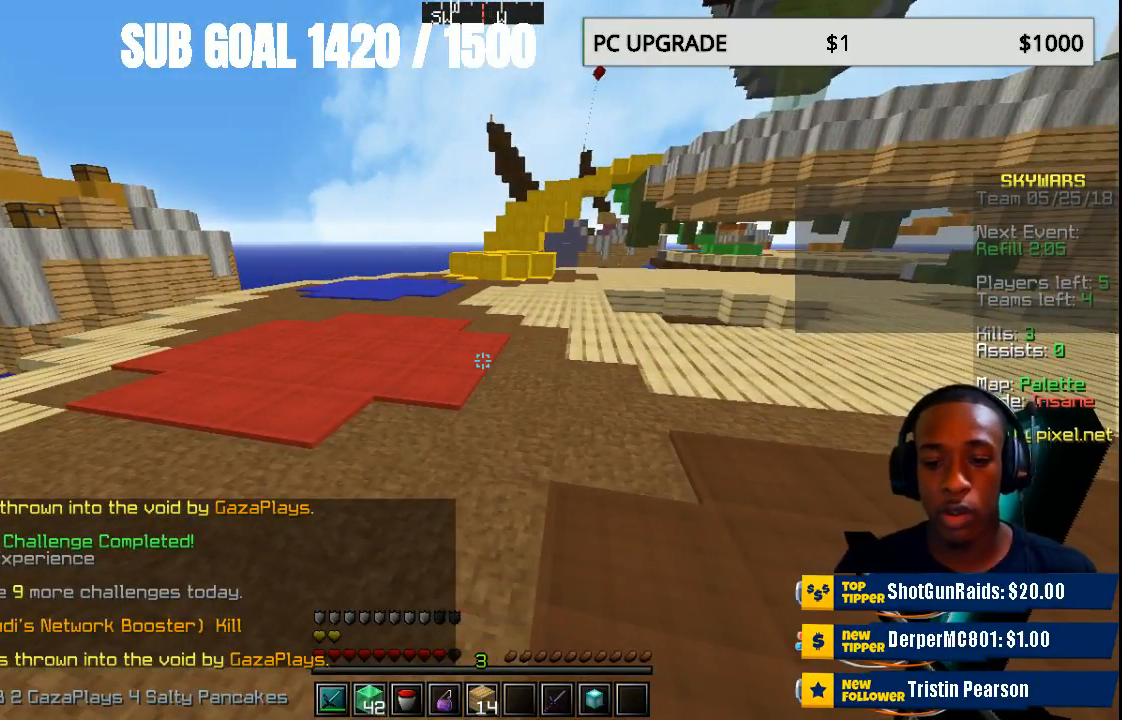
{"keys": [], "mouse": [], "events": []}